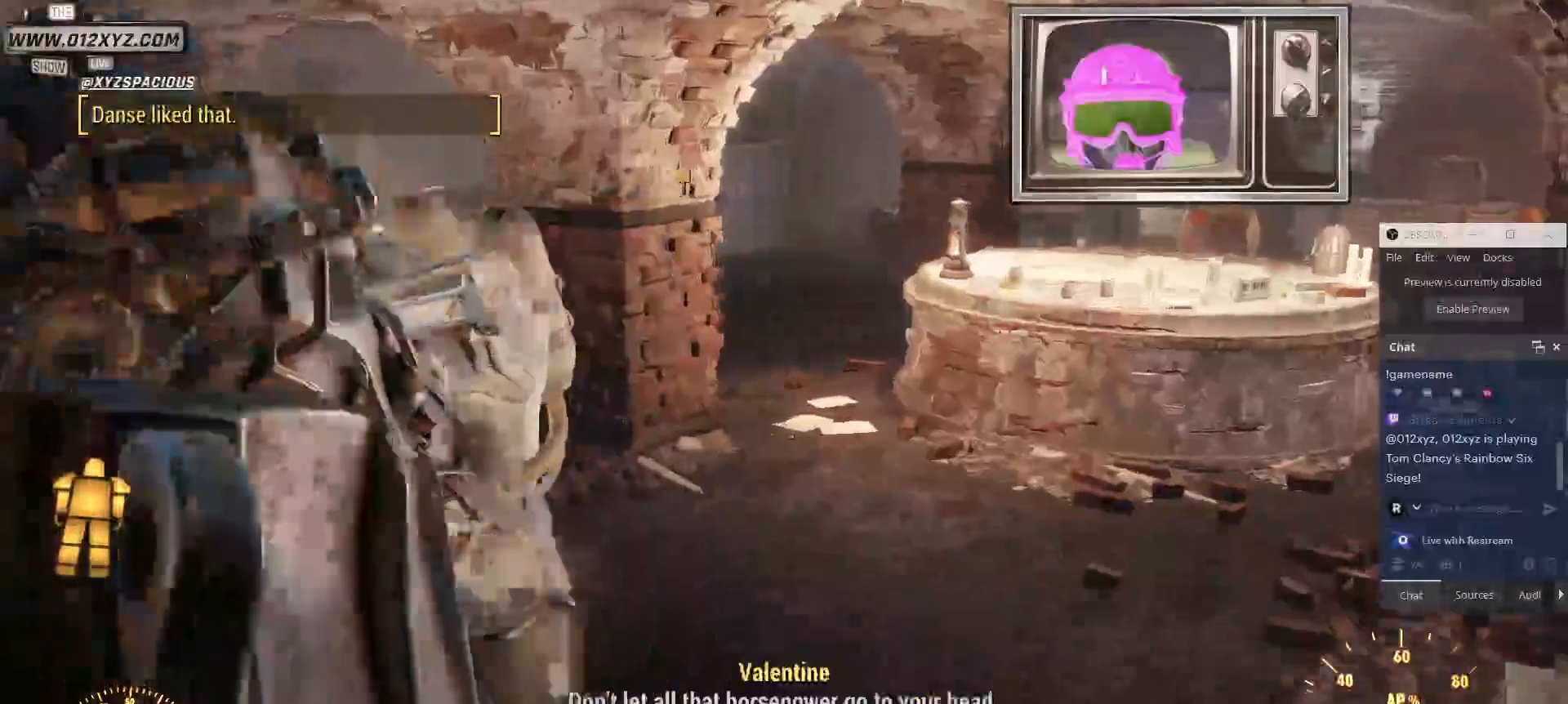
Gameplay with keyboard and mouse; each line is a JSON object with the keys and mouse buttons held at the frame after it. "events" lists presses ("down") and releases ("up") of "1", "2", "3", "4", "5", "a", "alt", "b", "c", "ctrl", "d", "e", "f", "g", "q", "r", "s", "shift", "space", "t", "tab", "v", "w", "x", "z", "mouse_left", "mouse_wheel", "mouse_right", "mouse_mb4" and "mouse_mb5" between this image and that frame as [ms after this image, input, new state], when the widget could be followed in between. "mouse_left", "mouse_wheel", "mouse_right", "mouse_mb4", "mouse_mb5" = the "left", "wheel", "right", "mb4", "mb5" buttons of the "mouse" list. No other keys are recorded. "wheel" means that the mouse wheel is clicked or scrolled. Not read: mouse_move.
{"keys": ["d", "w"], "mouse": [], "events": []}
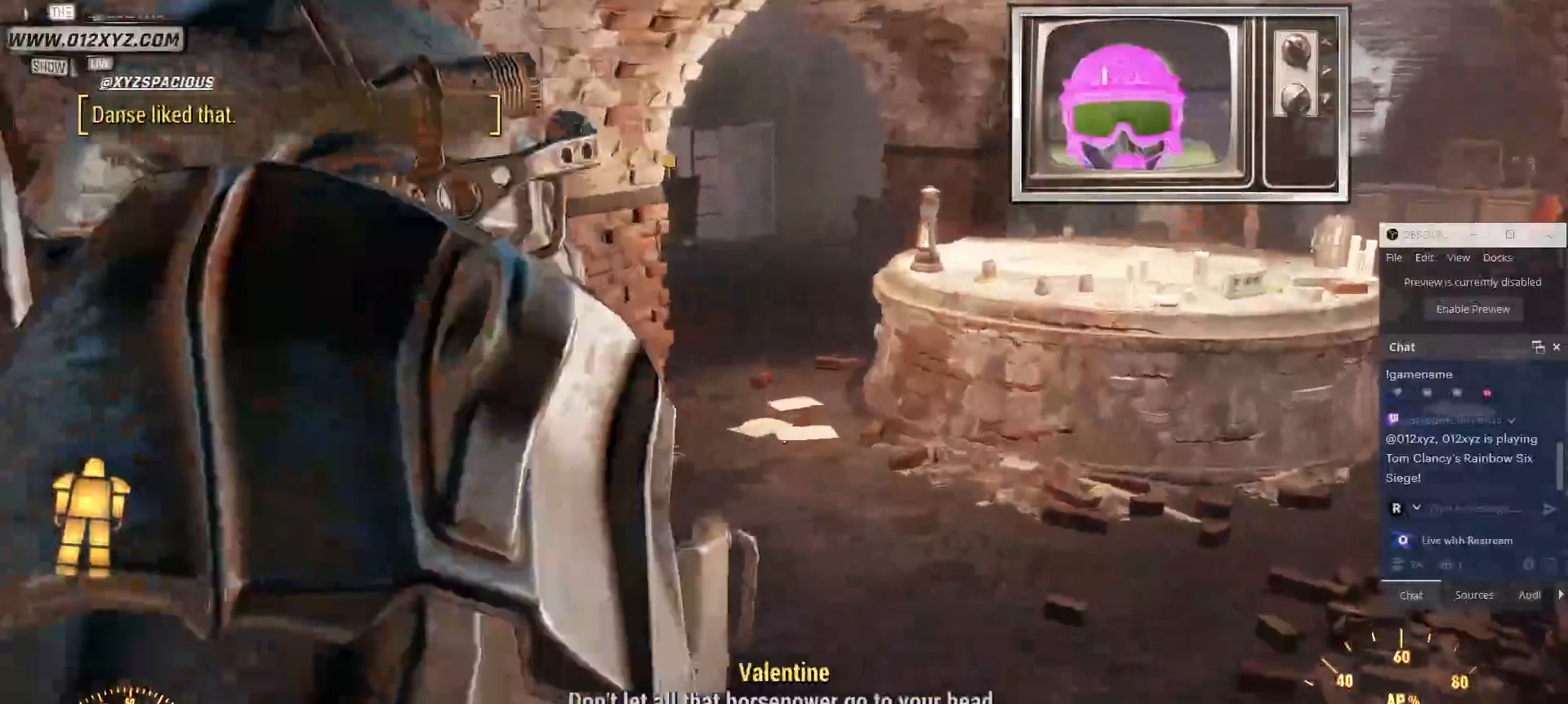
{"keys": ["w"], "mouse": [], "events": [[100, "d", "up"]]}
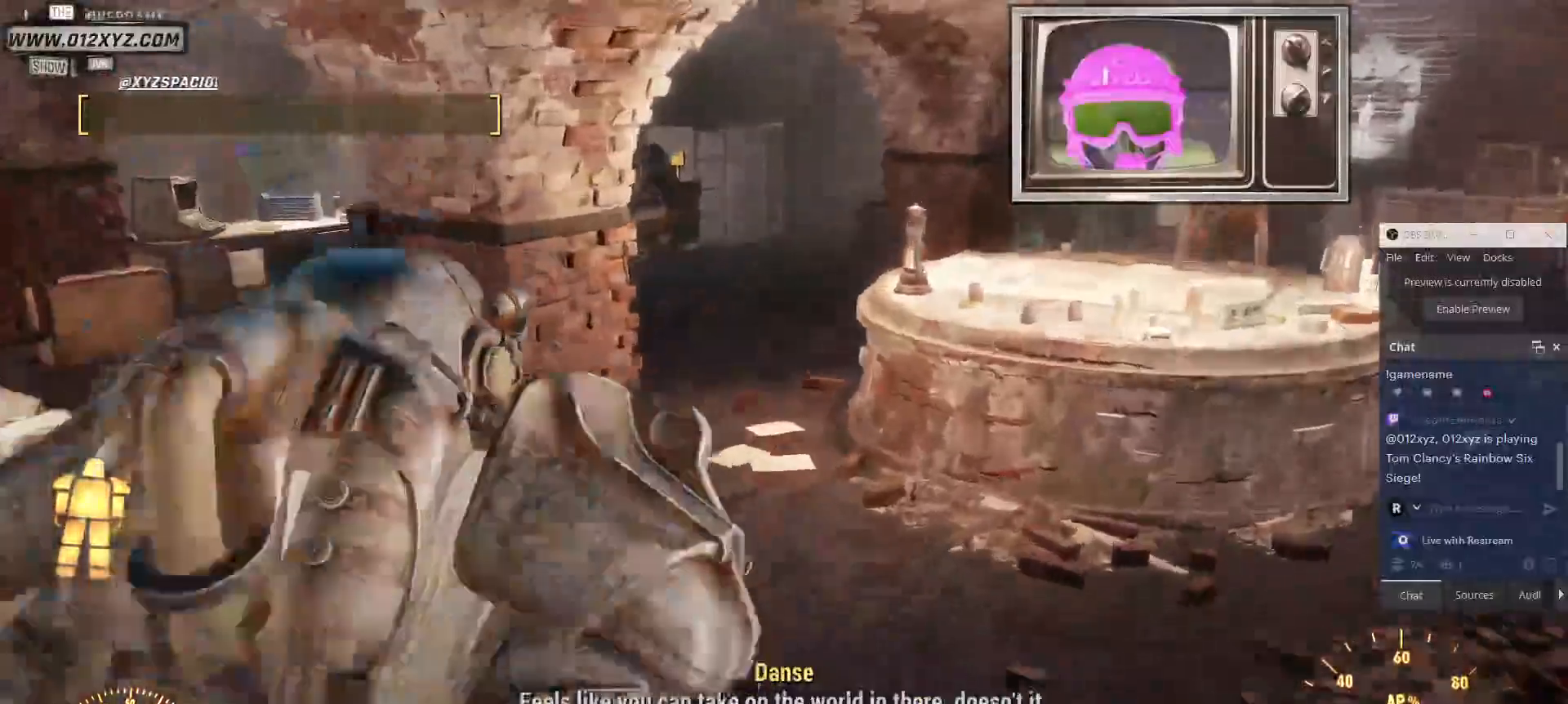
{"keys": ["w"], "mouse": [], "events": []}
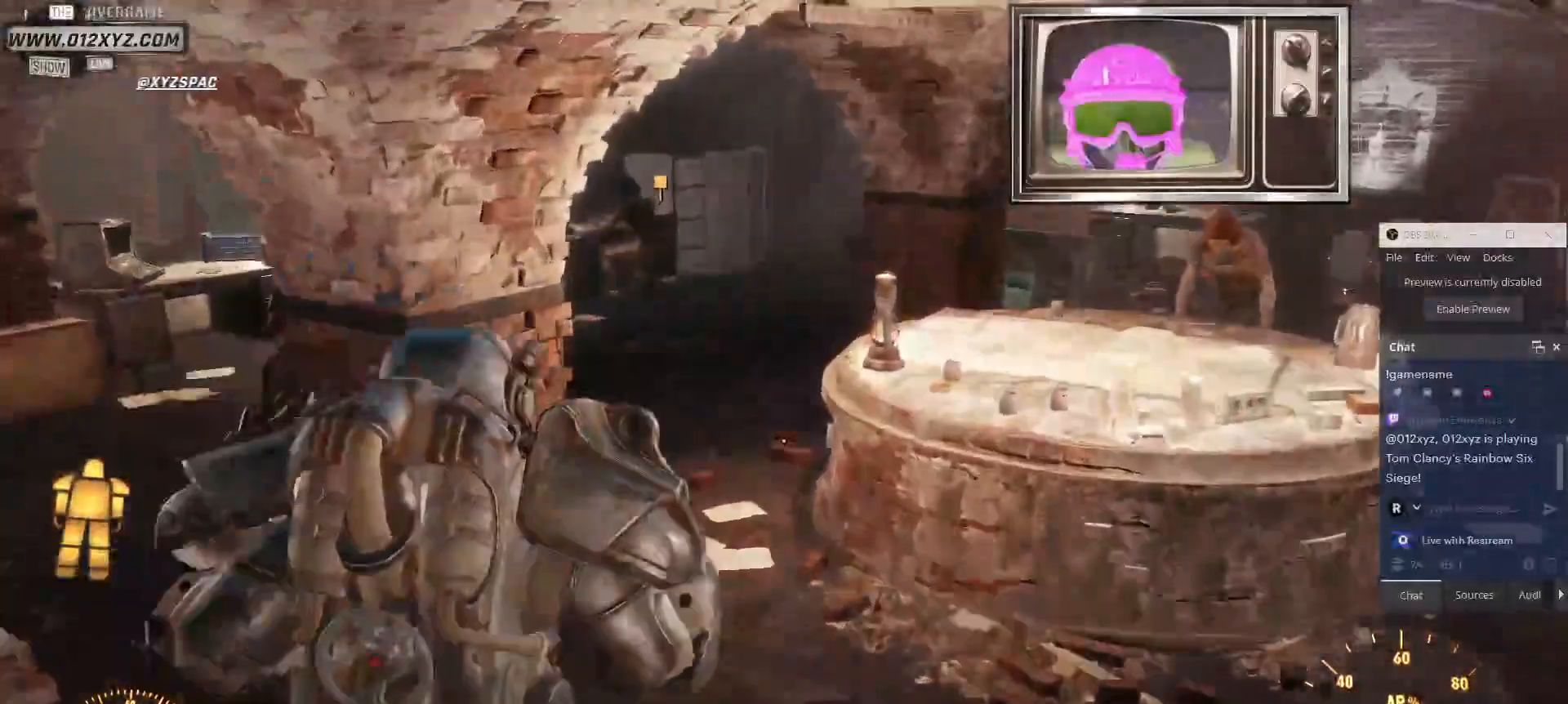
{"keys": ["w"], "mouse": [], "events": []}
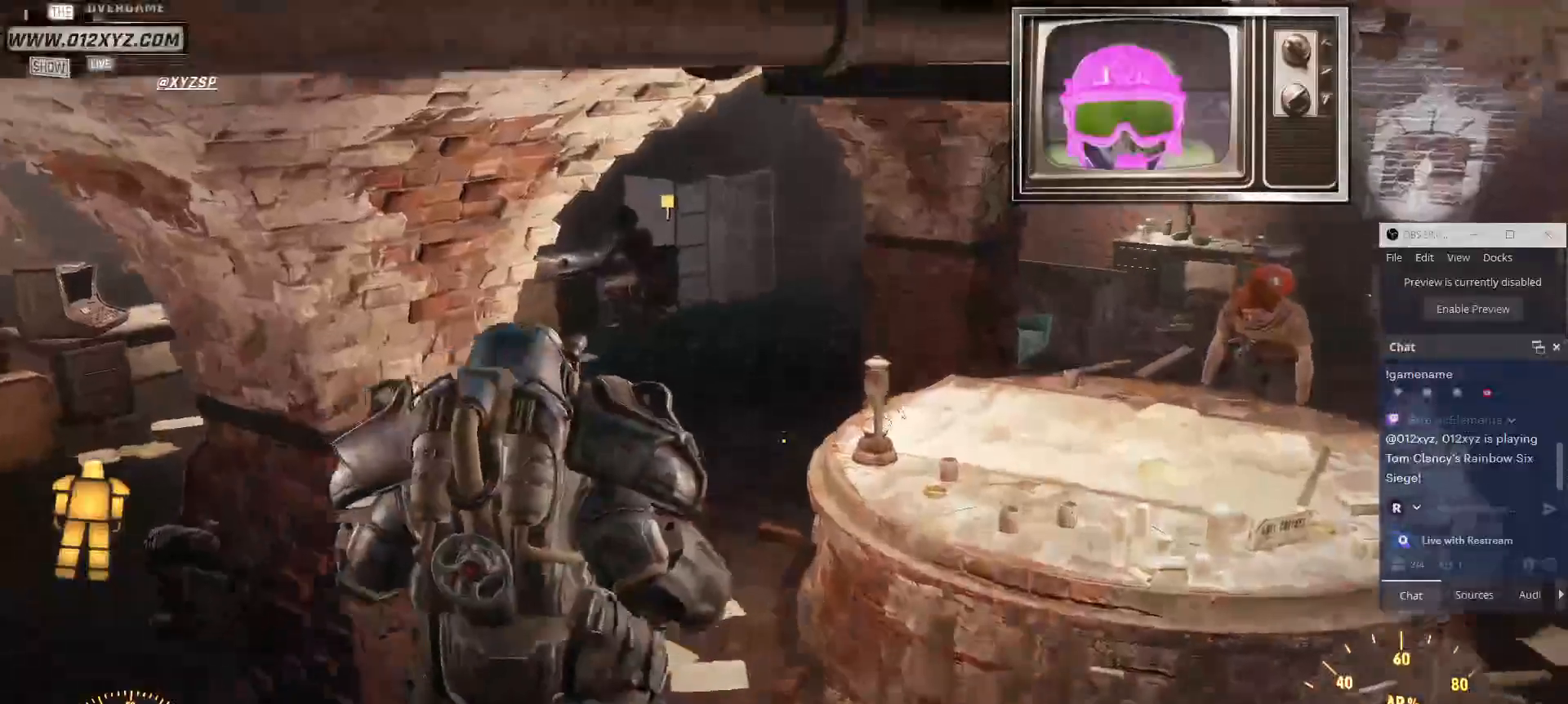
{"keys": ["w"], "mouse": [], "events": []}
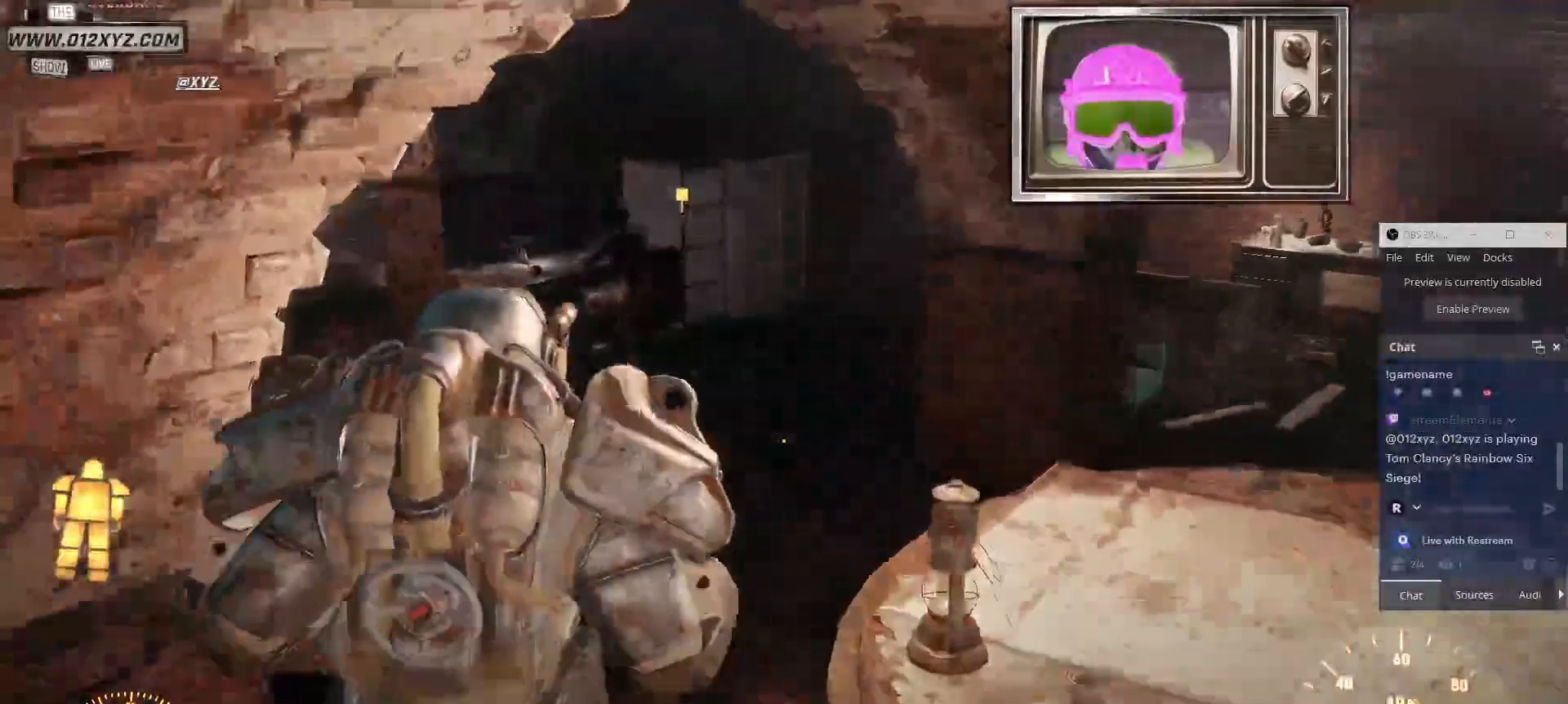
{"keys": ["w"], "mouse": [], "events": []}
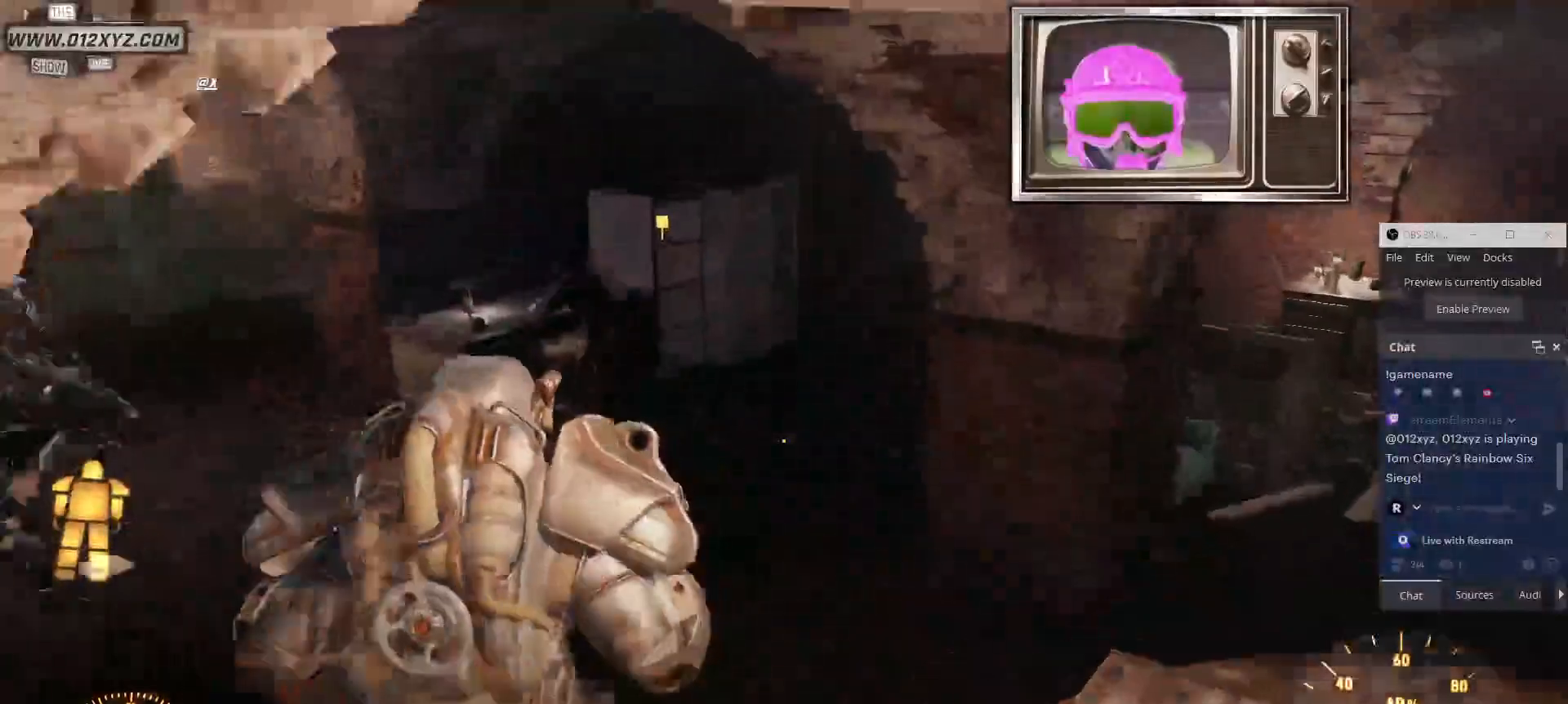
{"keys": ["a", "w"], "mouse": [], "events": [[34, "a", "down"]]}
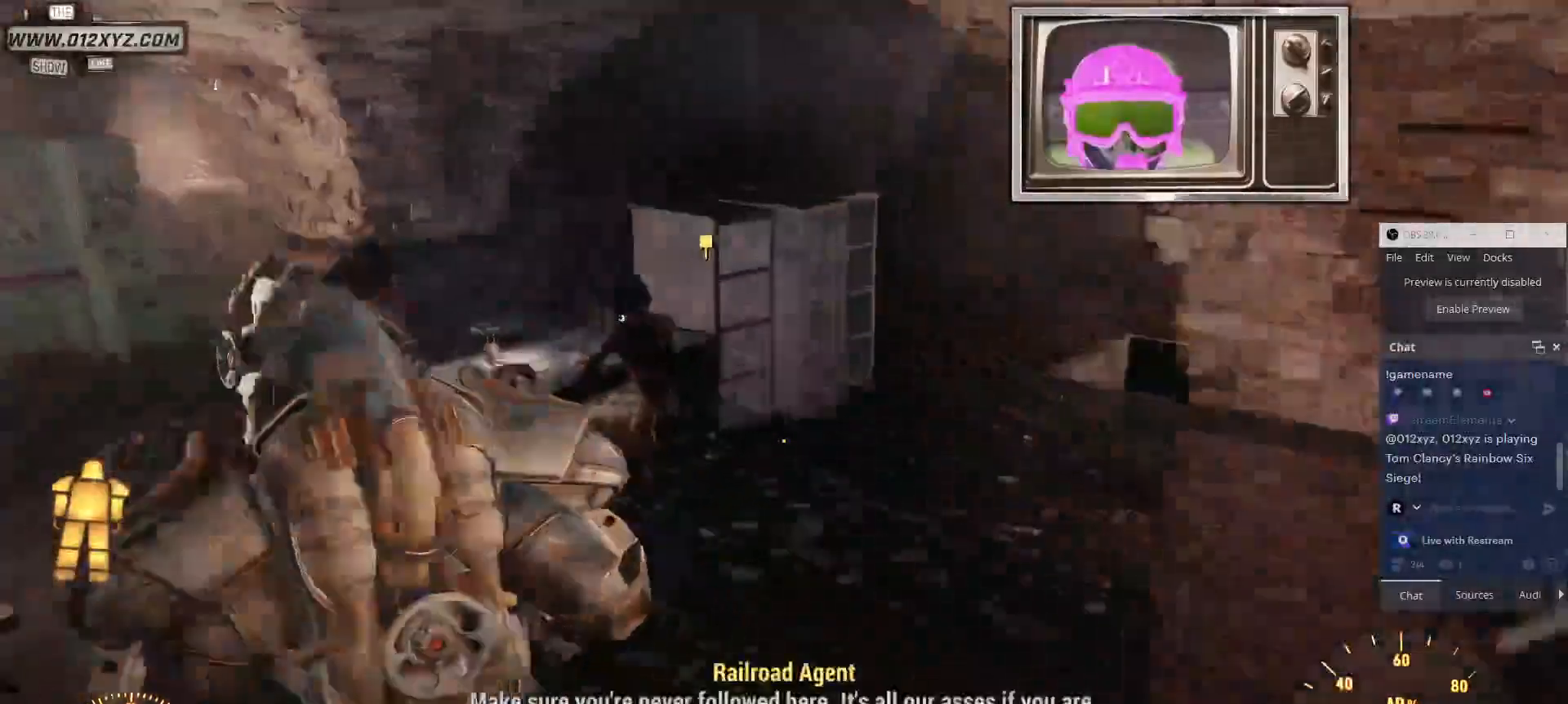
{"keys": ["a", "w"], "mouse": [], "events": []}
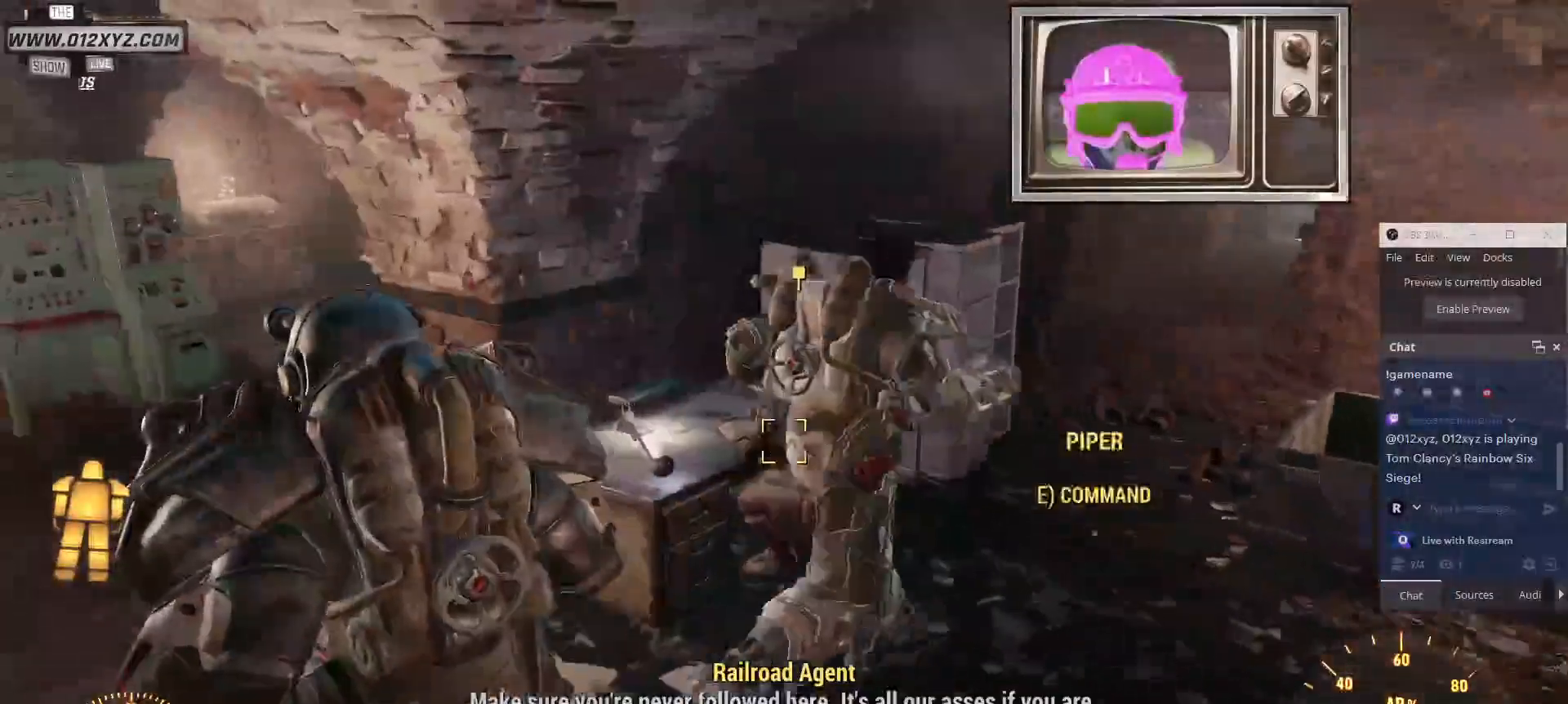
{"keys": ["a", "w"], "mouse": [], "events": []}
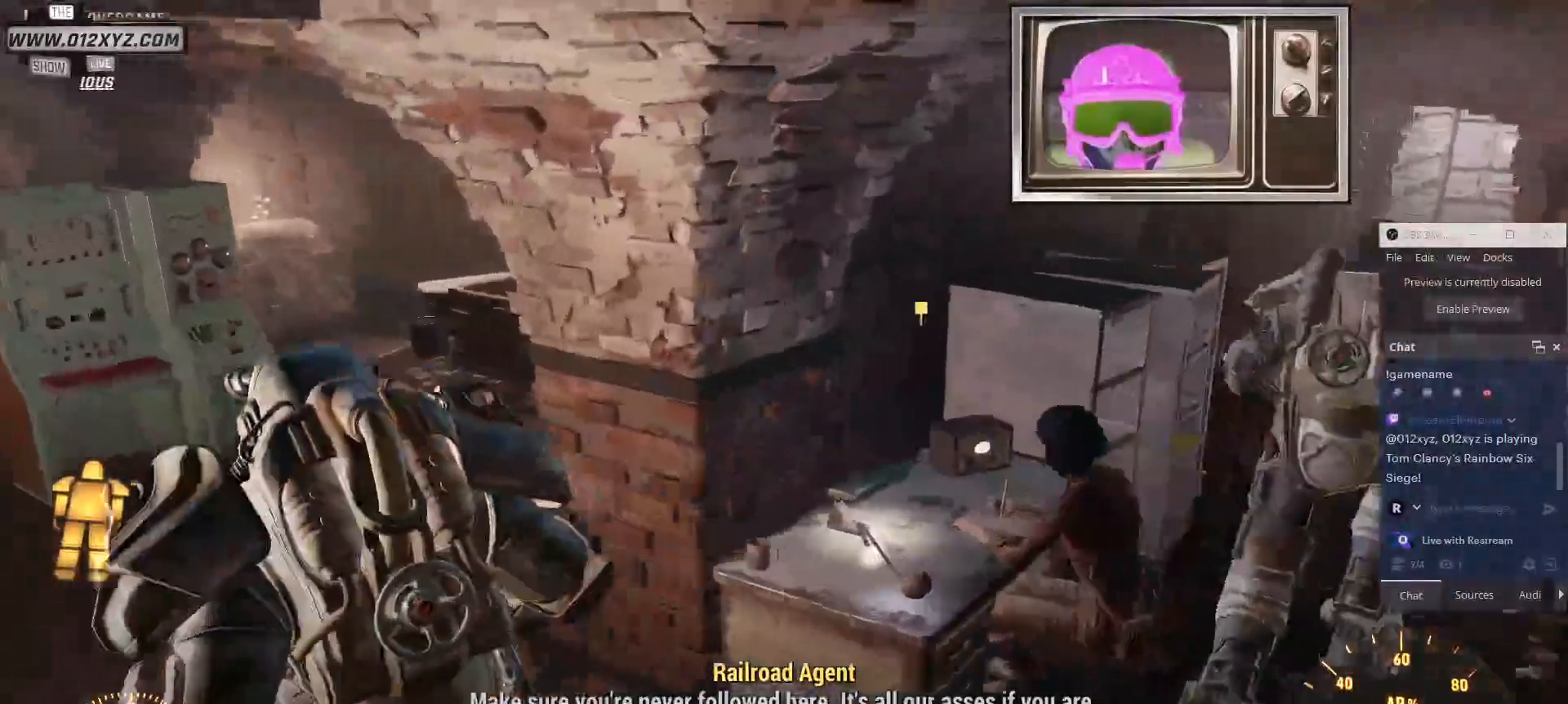
{"keys": ["a", "w"], "mouse": [], "events": [[100, "mouse_mb5", "down"], [167, "mouse_mb5", "up"]]}
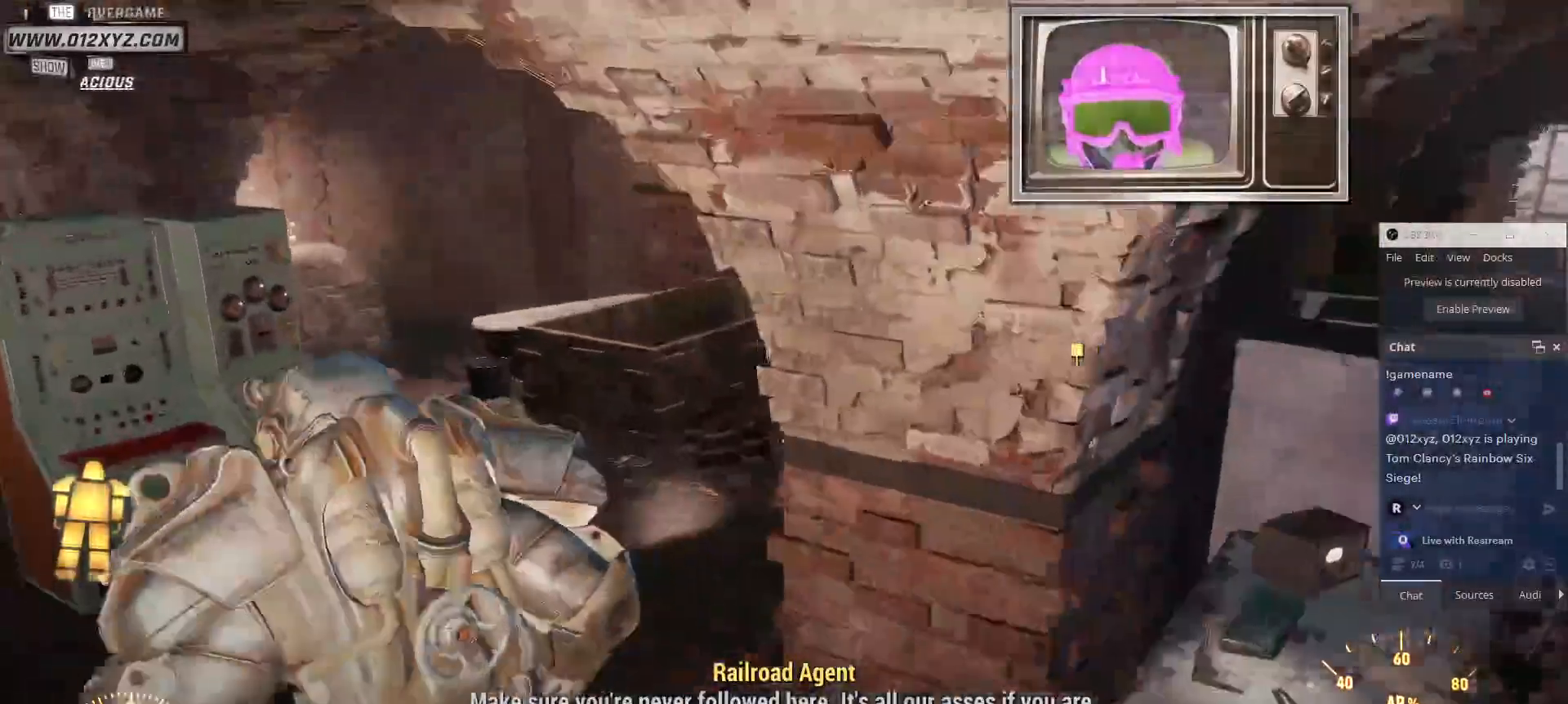
{"keys": ["a", "w"], "mouse": [], "events": []}
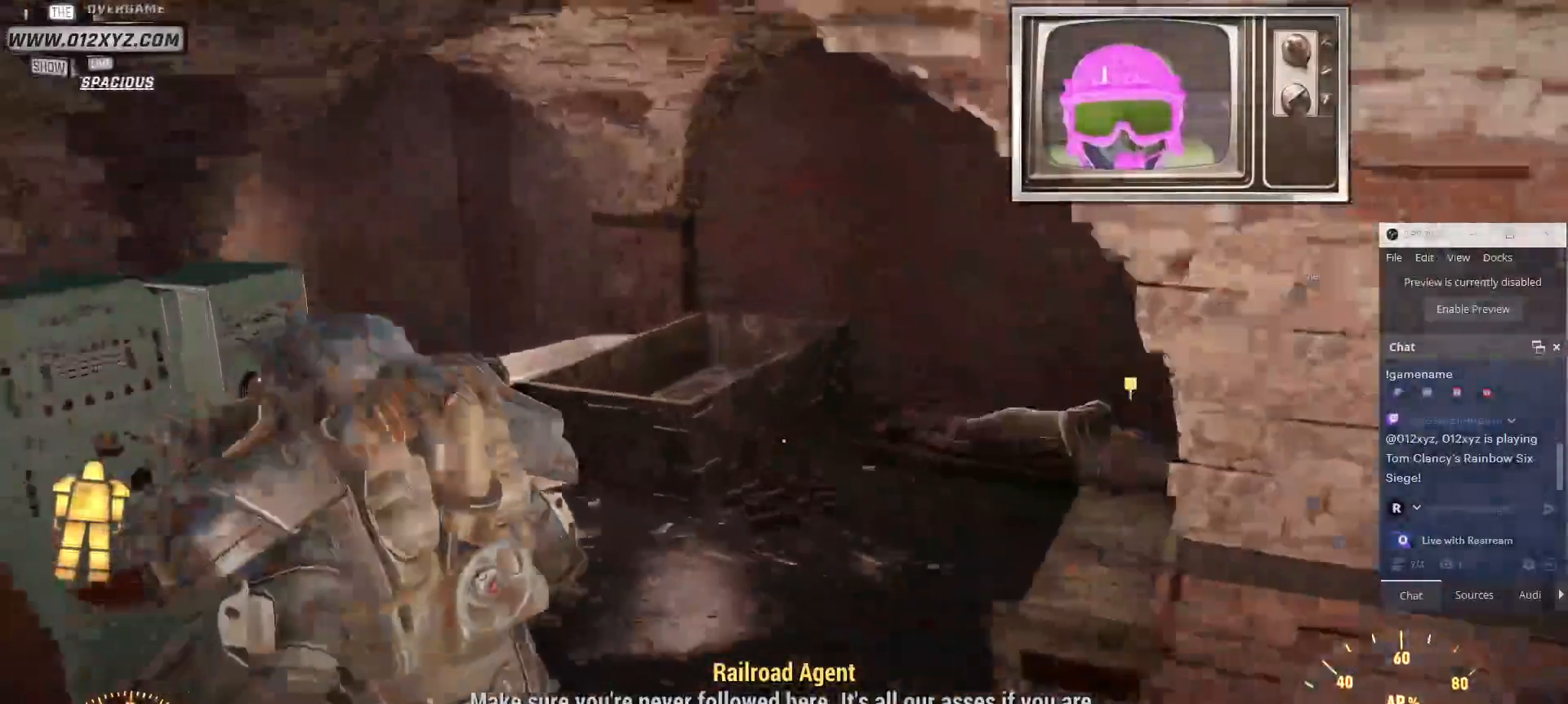
{"keys": ["w"], "mouse": [], "events": [[100, "a", "up"]]}
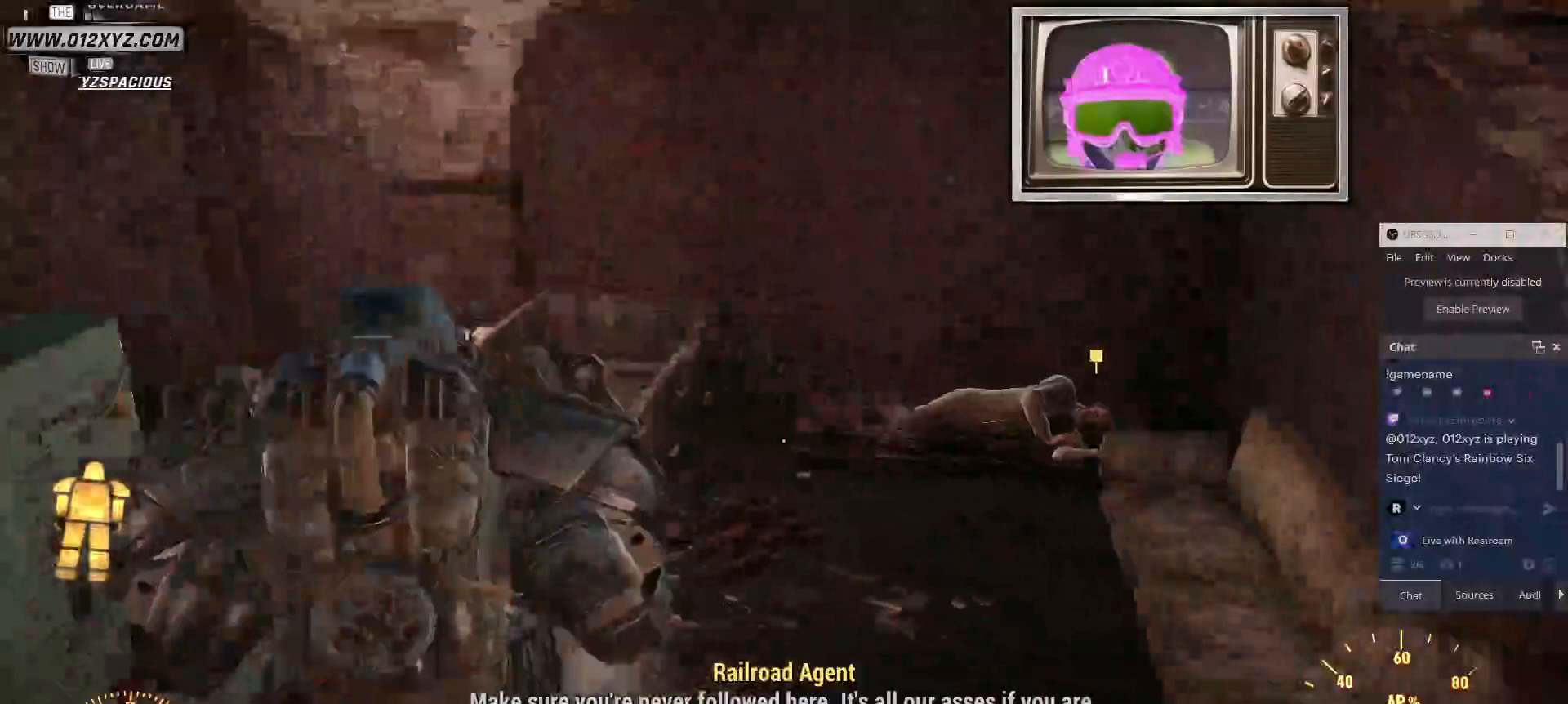
{"keys": ["d", "w"], "mouse": [], "events": [[334, "d", "down"]]}
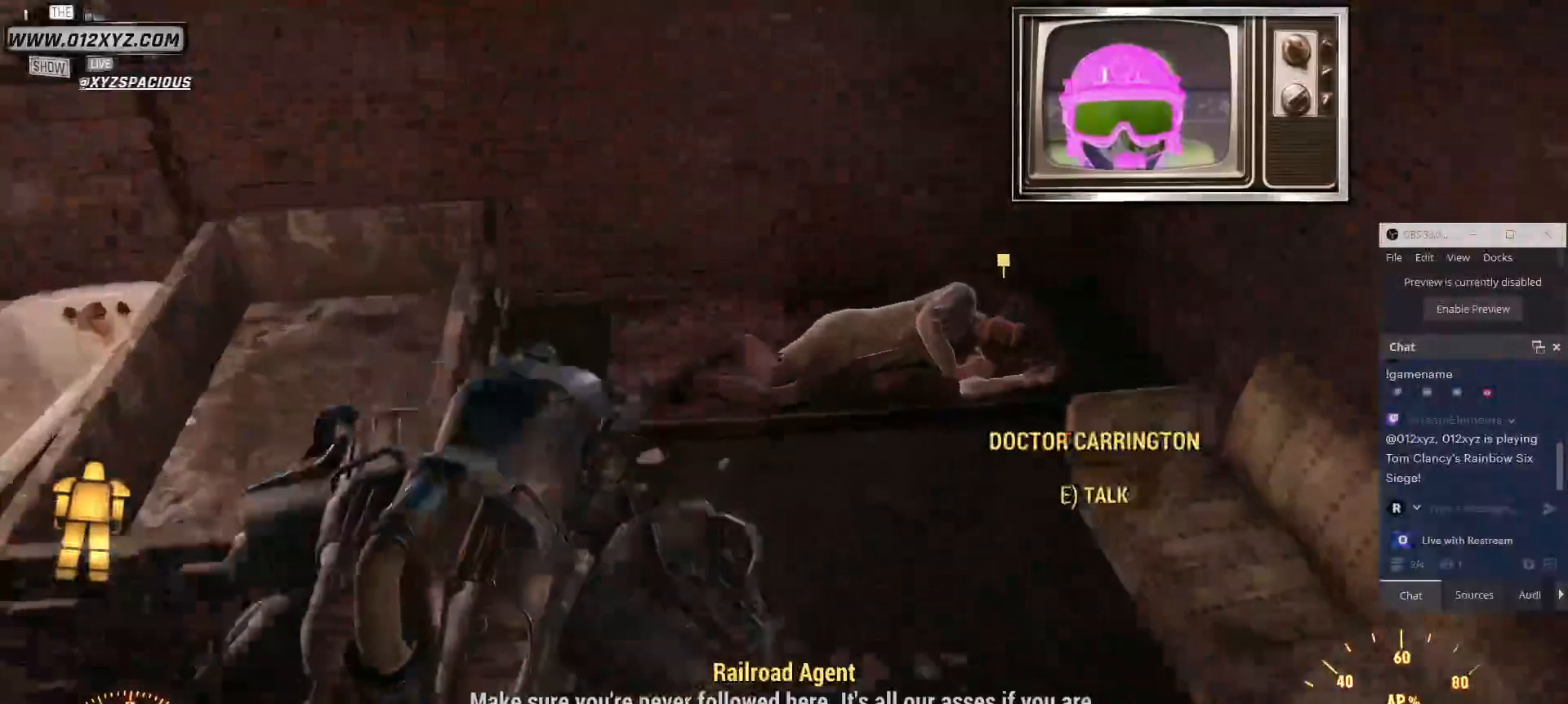
{"keys": [], "mouse": [], "events": [[34, "d", "up"], [167, "w", "up"]]}
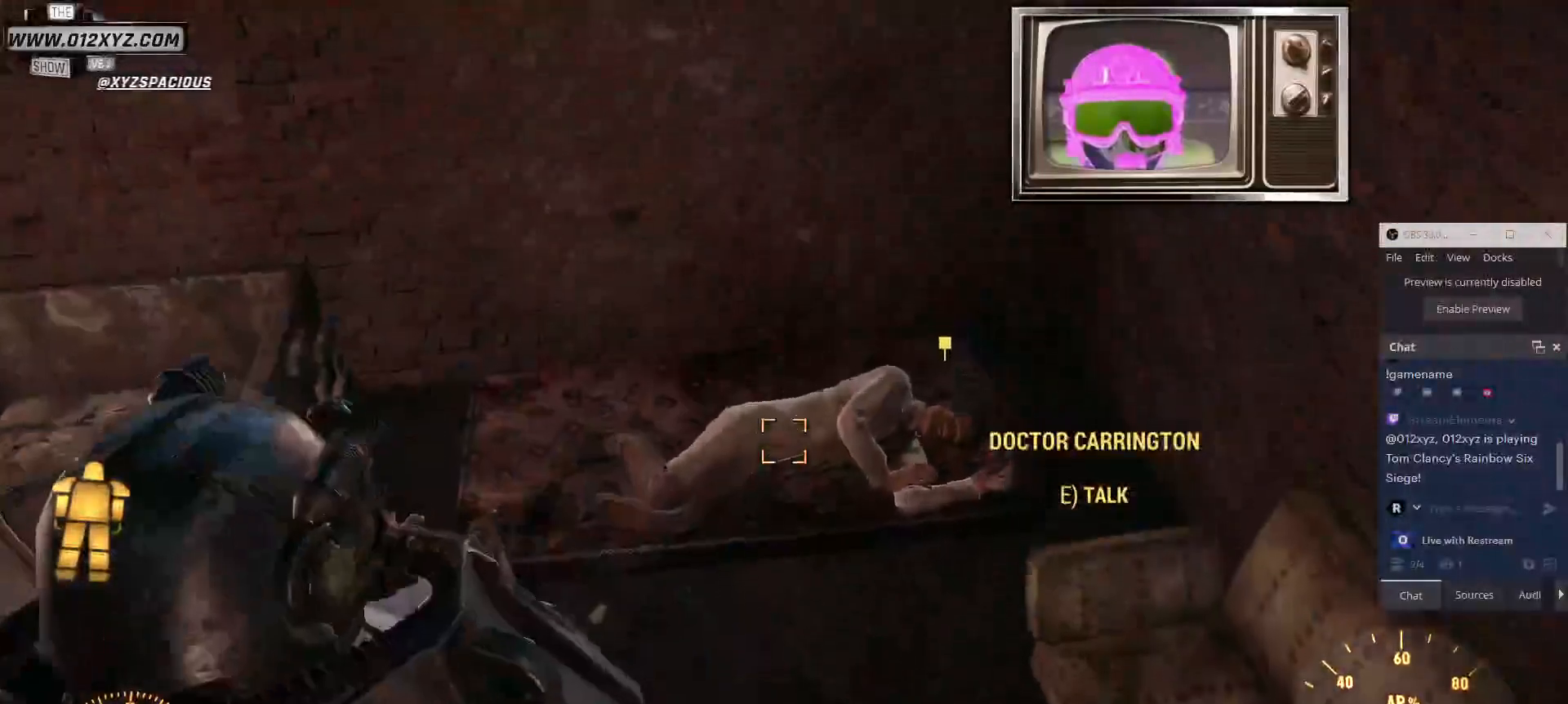
{"keys": [], "mouse": ["mb5"]}
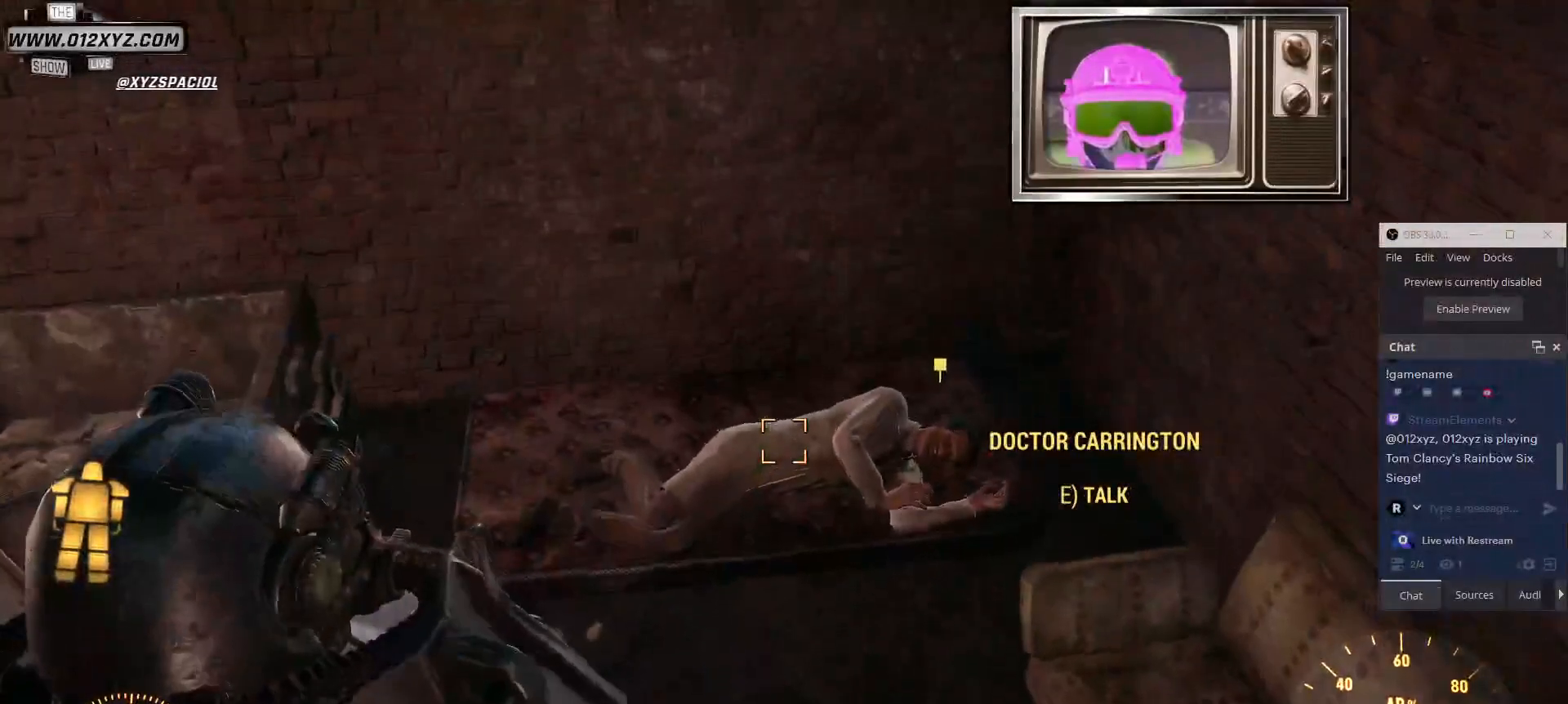
{"keys": [], "mouse": ["mb5"], "events": []}
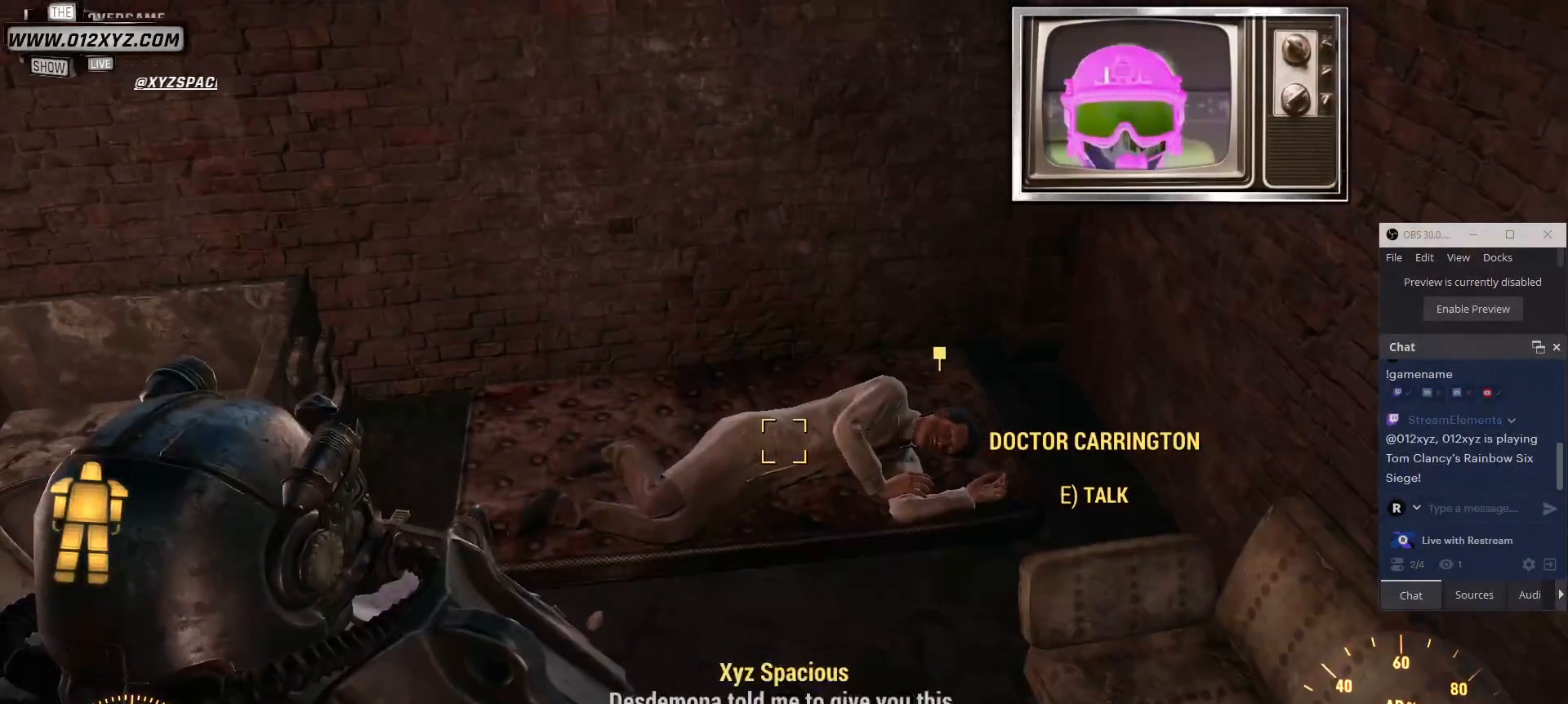
{"keys": [], "mouse": ["mb5"], "events": []}
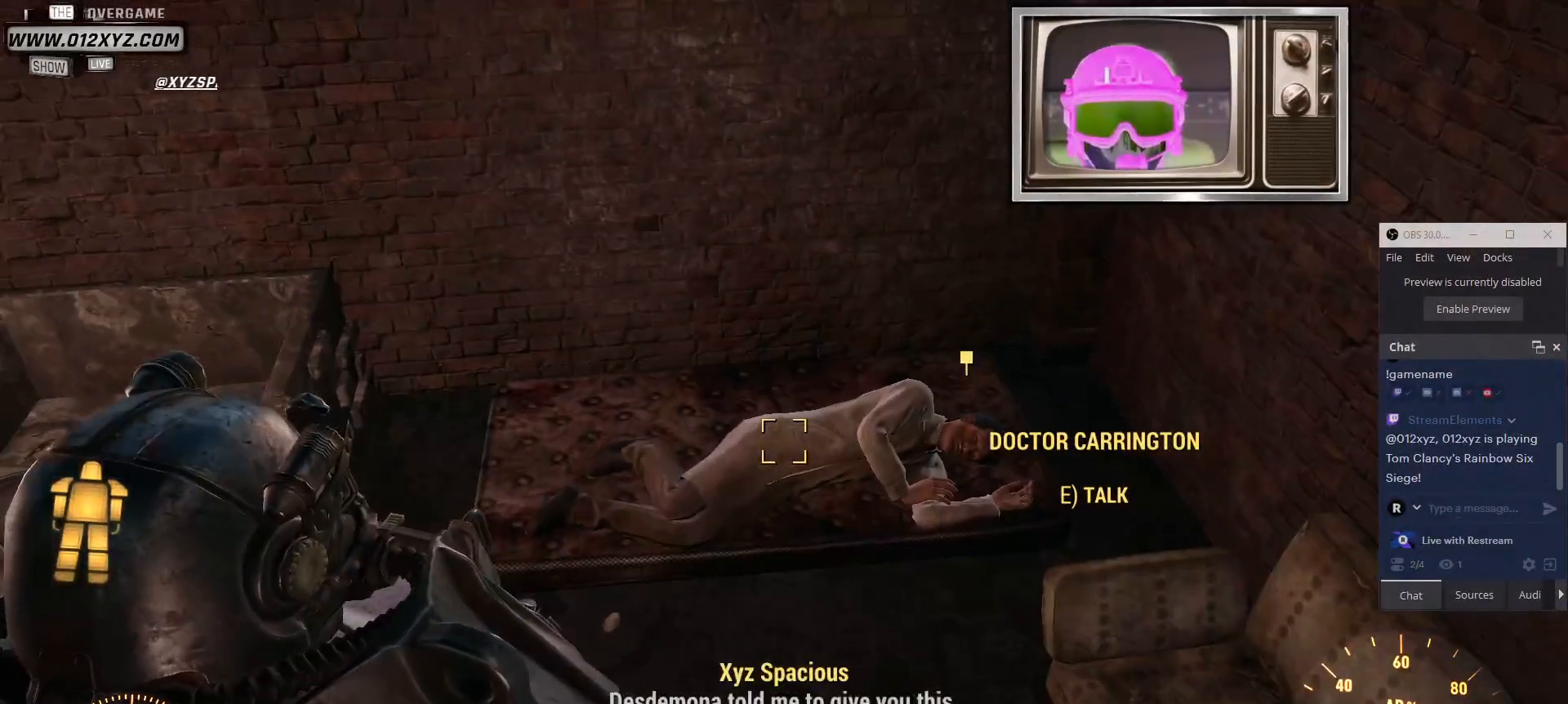
{"keys": [], "mouse": ["mb5"], "events": []}
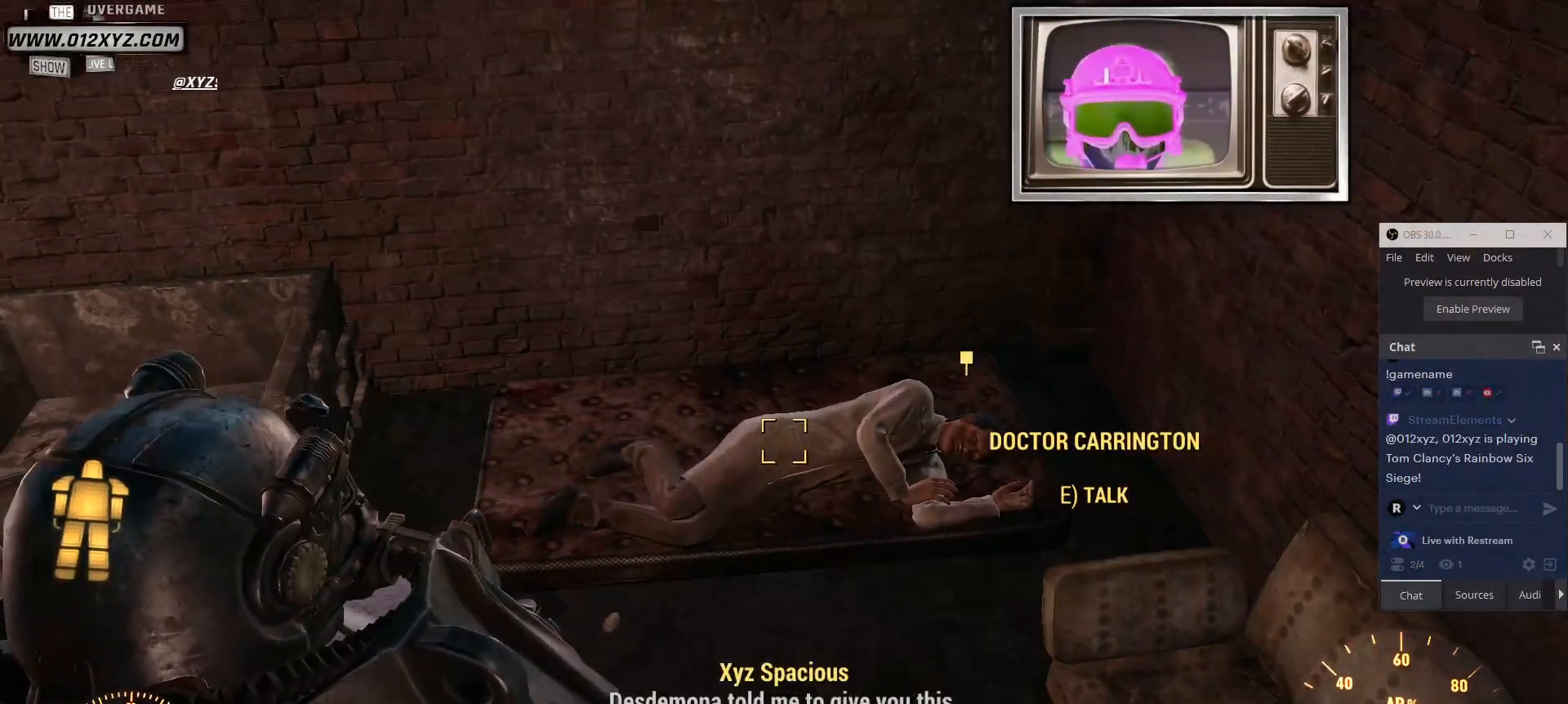
{"keys": [], "mouse": [], "events": [[167, "mouse_mb5", "up"]]}
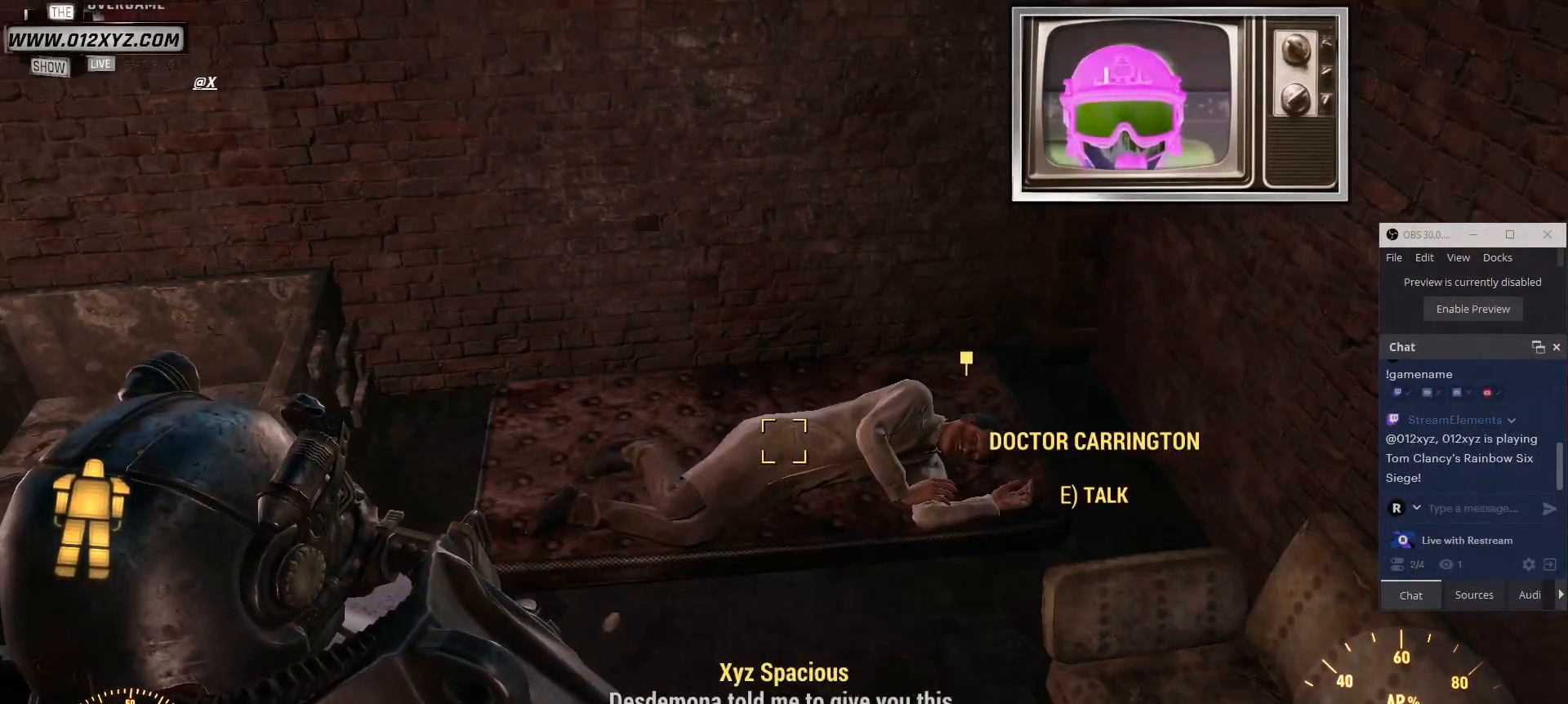
{"keys": [], "mouse": [], "events": []}
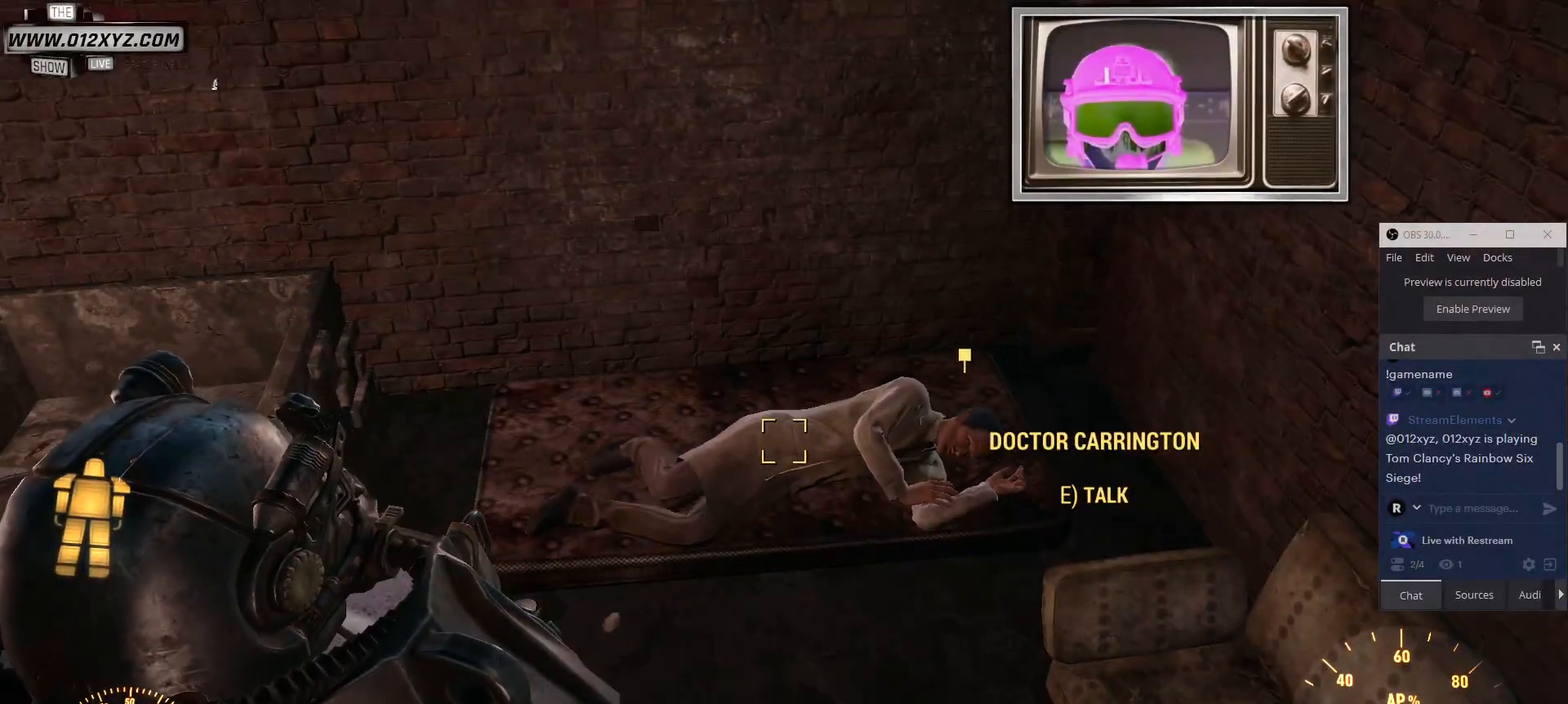
{"keys": [], "mouse": [], "events": []}
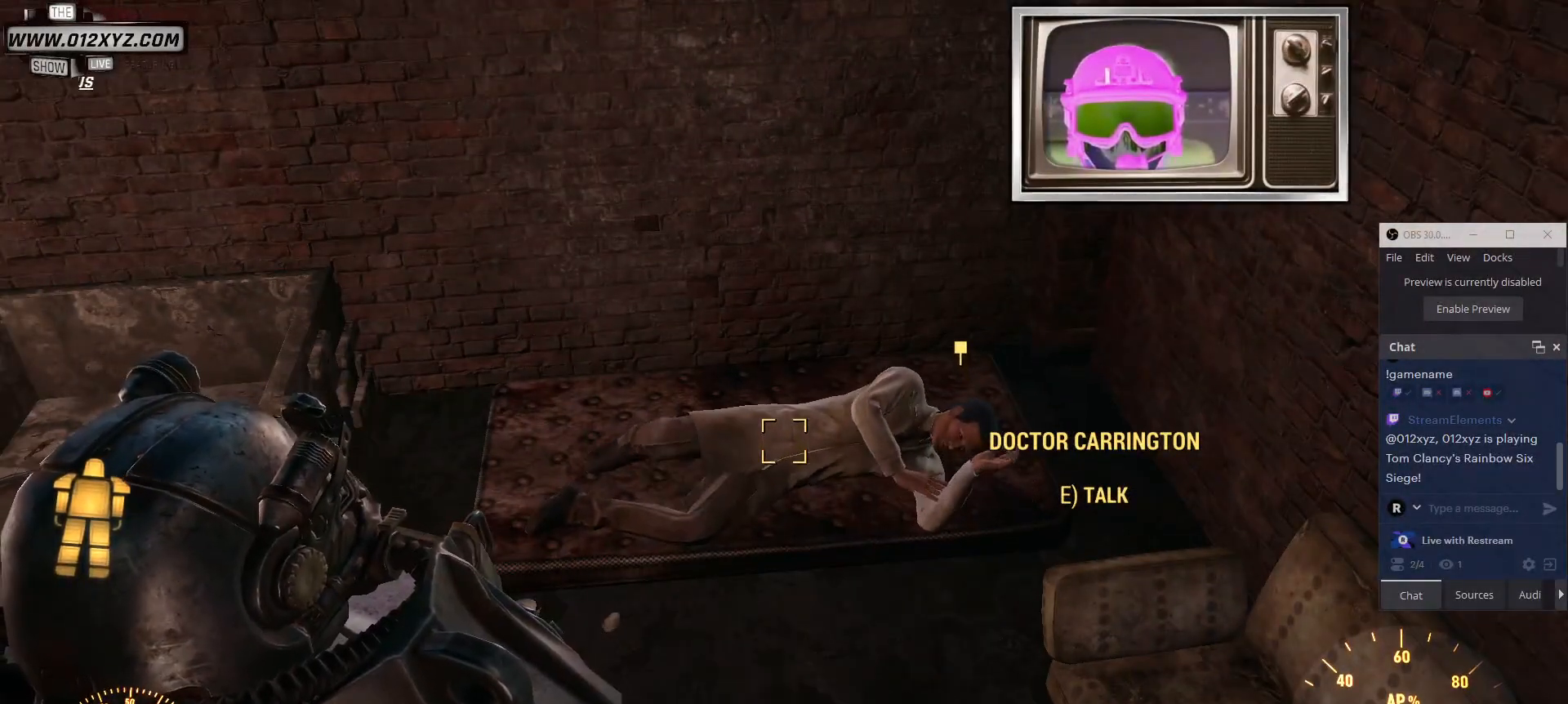
{"keys": [], "mouse": [], "events": []}
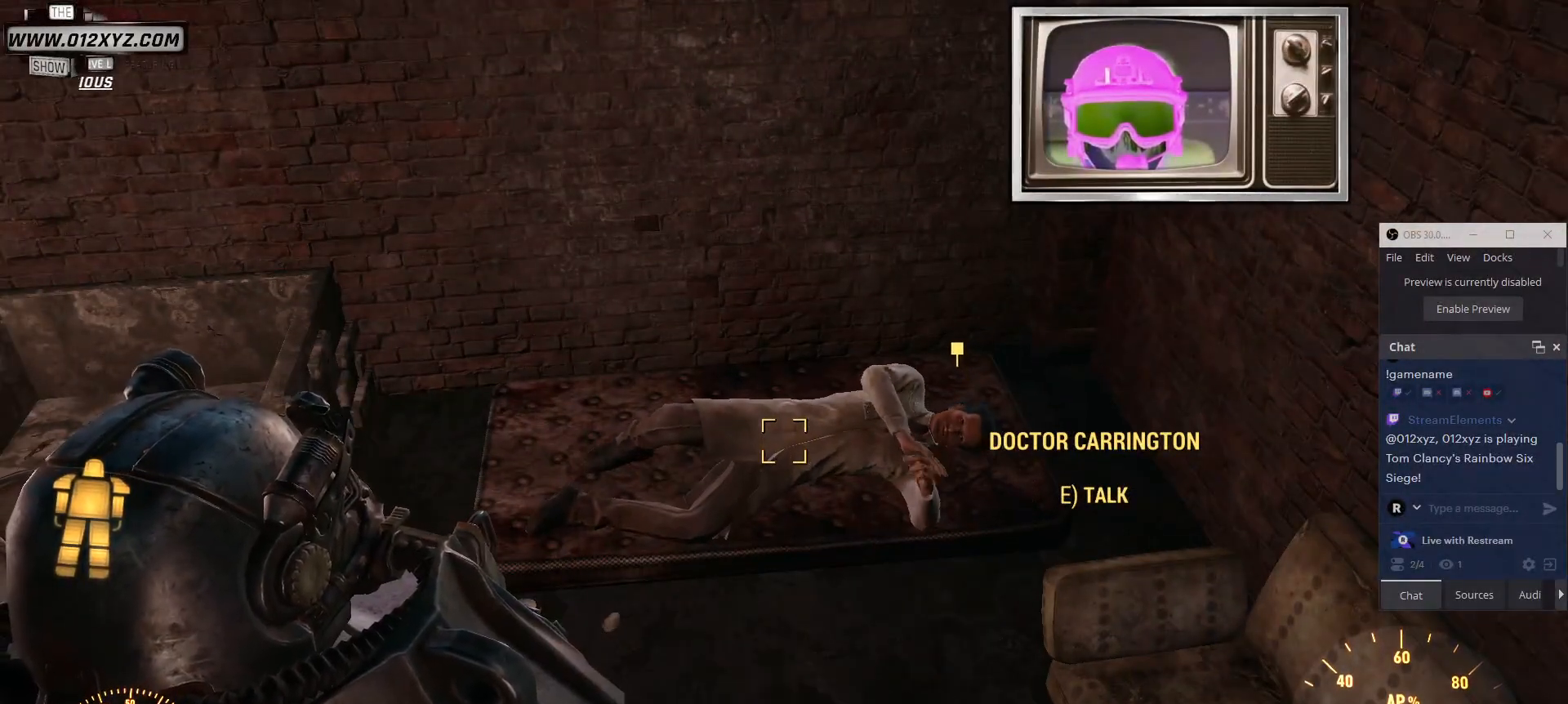
{"keys": [], "mouse": [], "events": []}
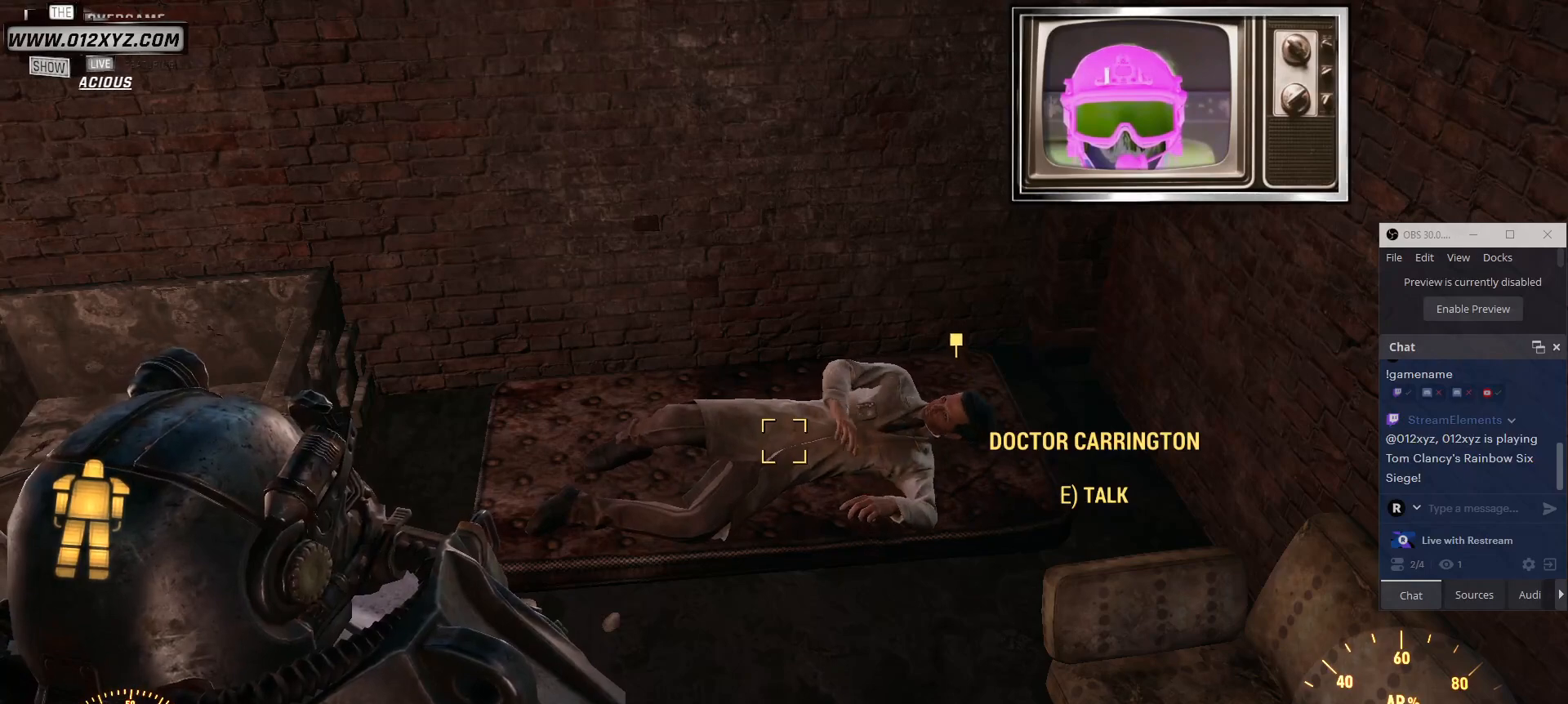
{"keys": [], "mouse": [], "events": []}